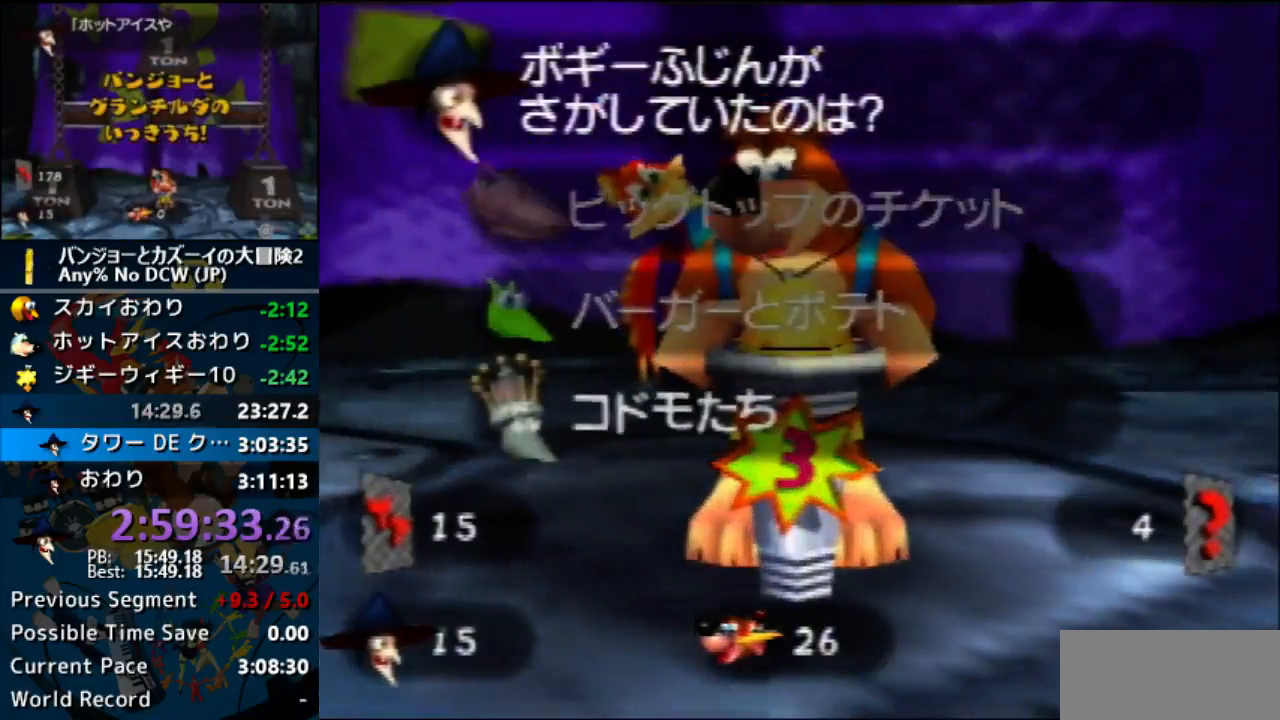
Gameplay with a controller (Nintendo layout); each line is a JSON object with the inputs held at the frame after it (dt_ms = milliseconds from this image to that frame). "events" lists button and stick changes between this image and that frame as [ms after this image, input, new state], when the widget could be followed in between. Not read: L1 L3 R3.
{"dt_ms": 500, "buttons": [], "left_stick": "center", "events": [[467, "A", "up"]]}
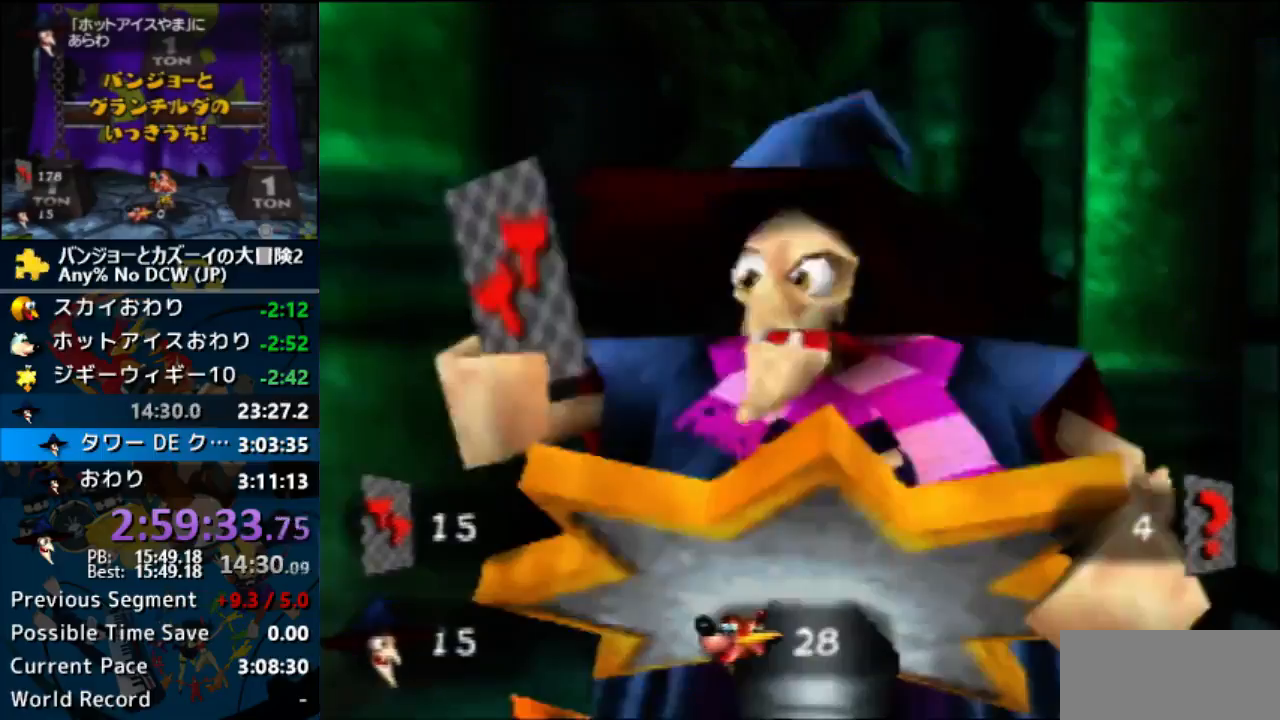
{"dt_ms": 500, "buttons": ["A", "R1"], "left_stick": "center", "events": [[33, "A", "down"], [67, "R1", "down"]]}
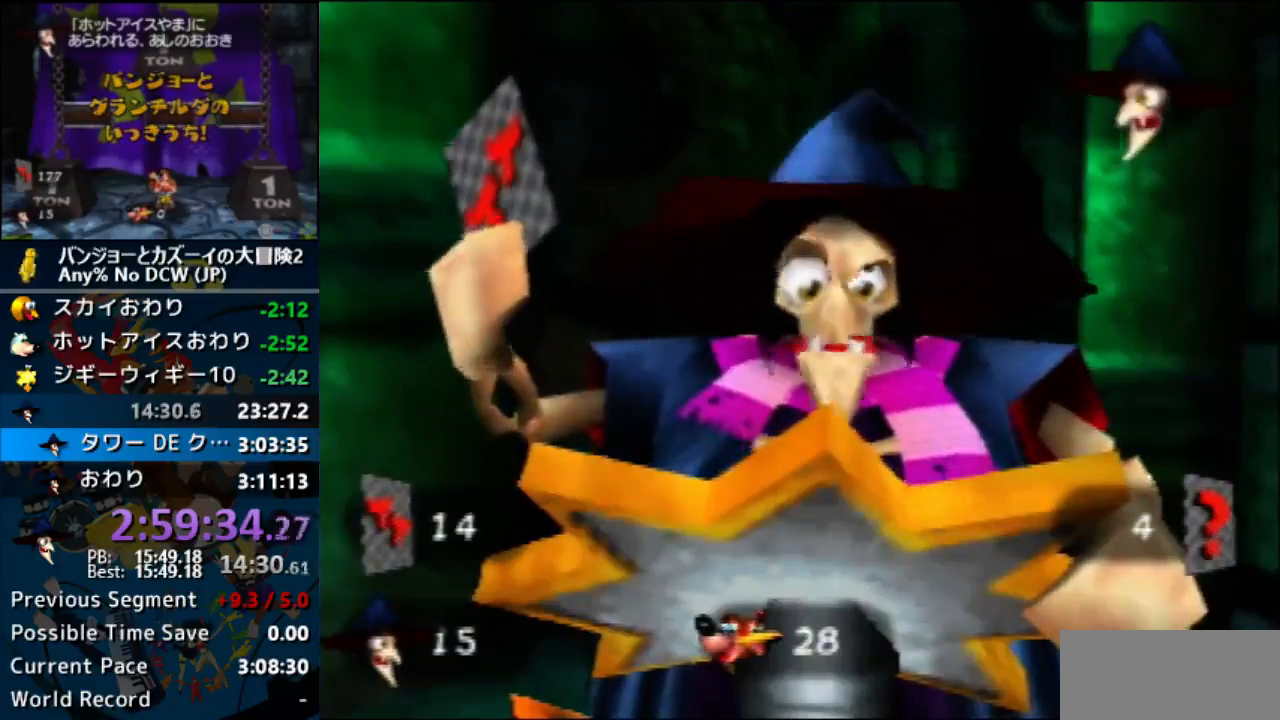
{"dt_ms": 500, "buttons": ["A"], "left_stick": "center", "events": [[233, "R1", "up"]]}
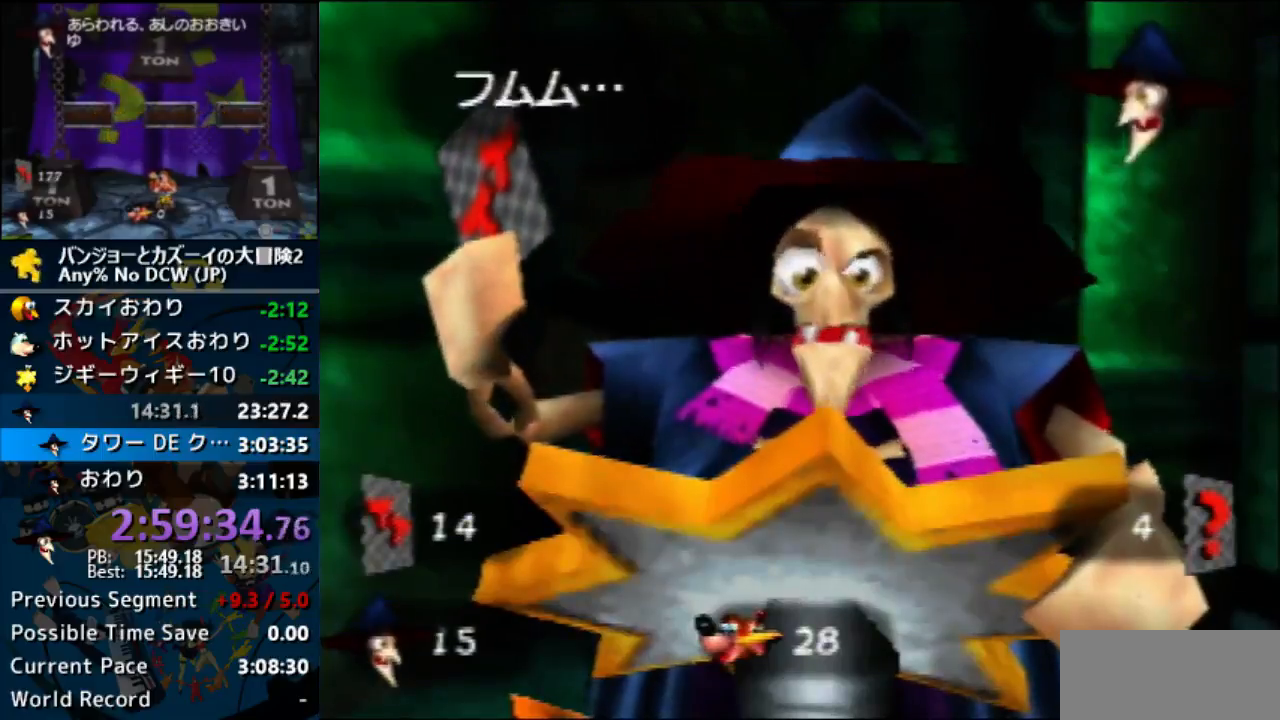
{"dt_ms": 500, "buttons": ["A"], "left_stick": "center", "events": []}
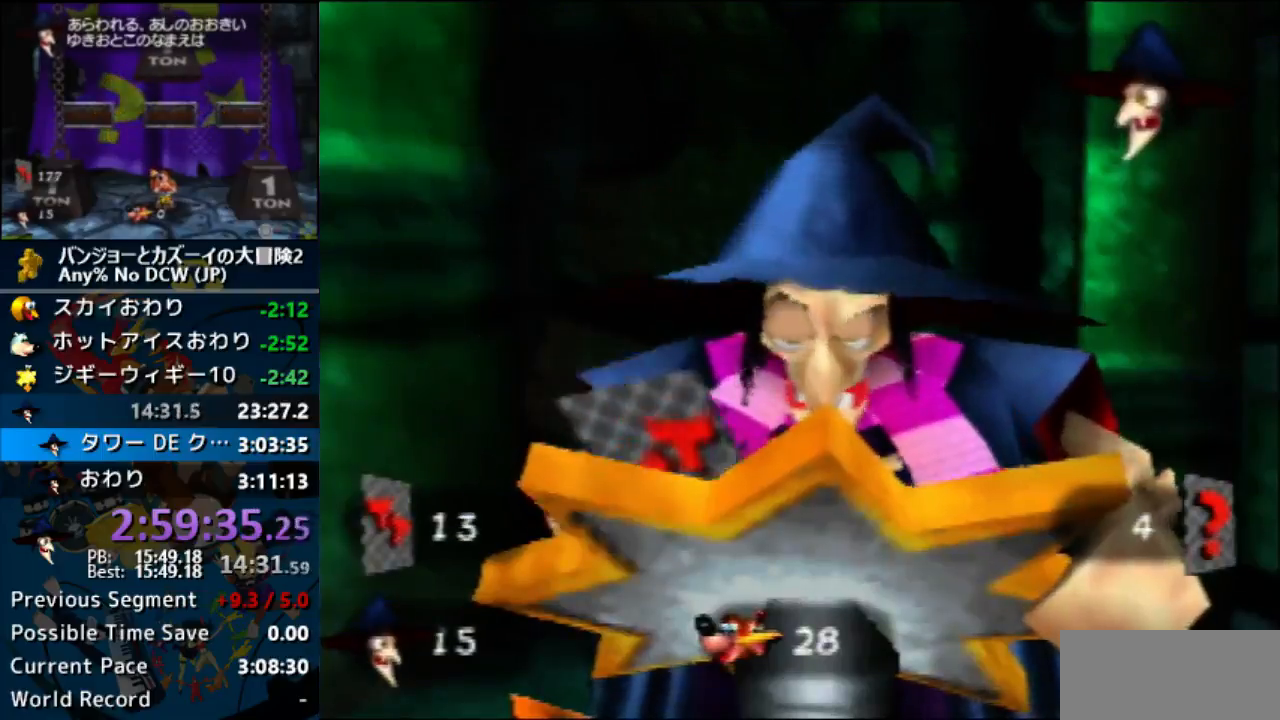
{"dt_ms": 500, "buttons": ["A"], "left_stick": "center", "events": []}
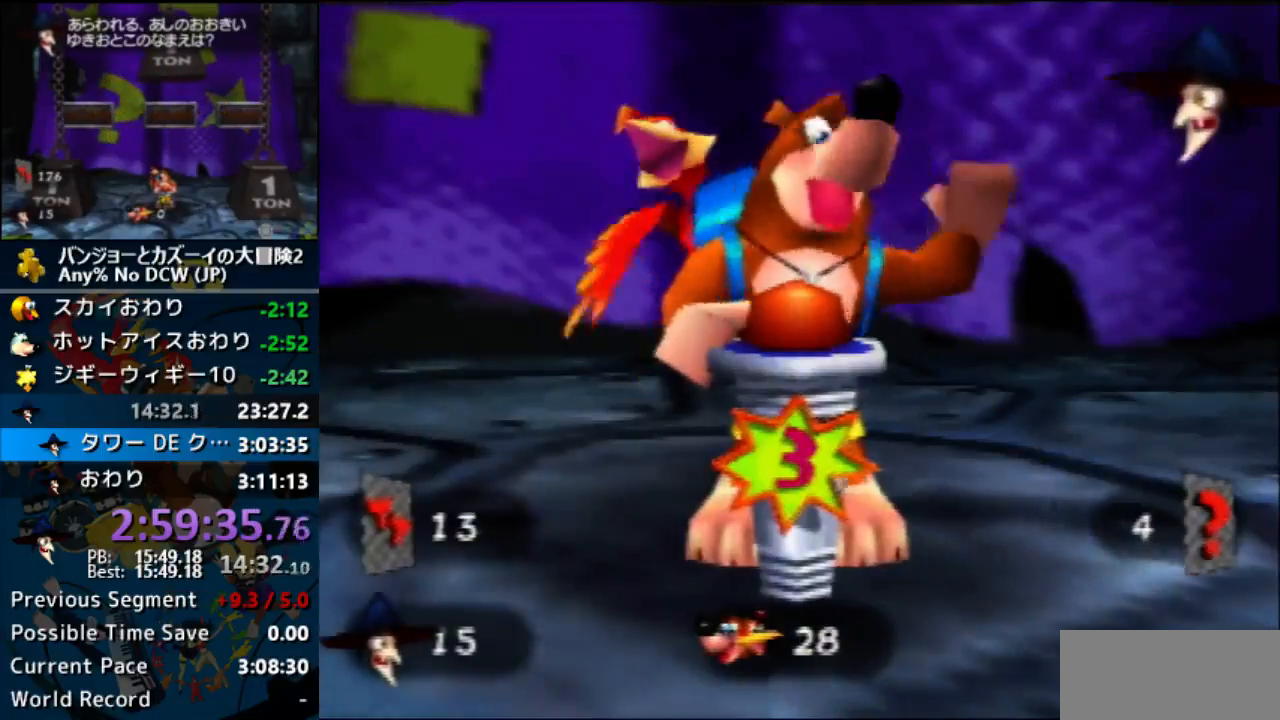
{"dt_ms": 500, "buttons": ["A"], "left_stick": "center", "events": []}
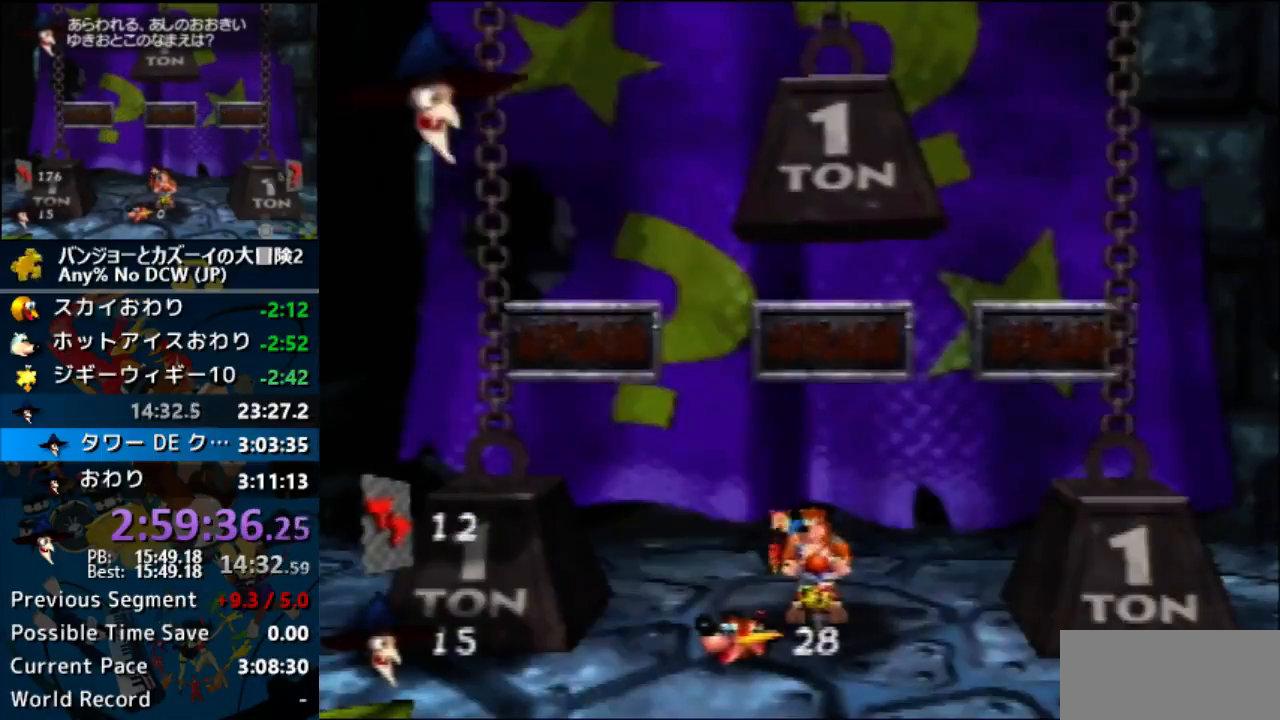
{"dt_ms": 500, "buttons": ["A"], "left_stick": "center", "events": []}
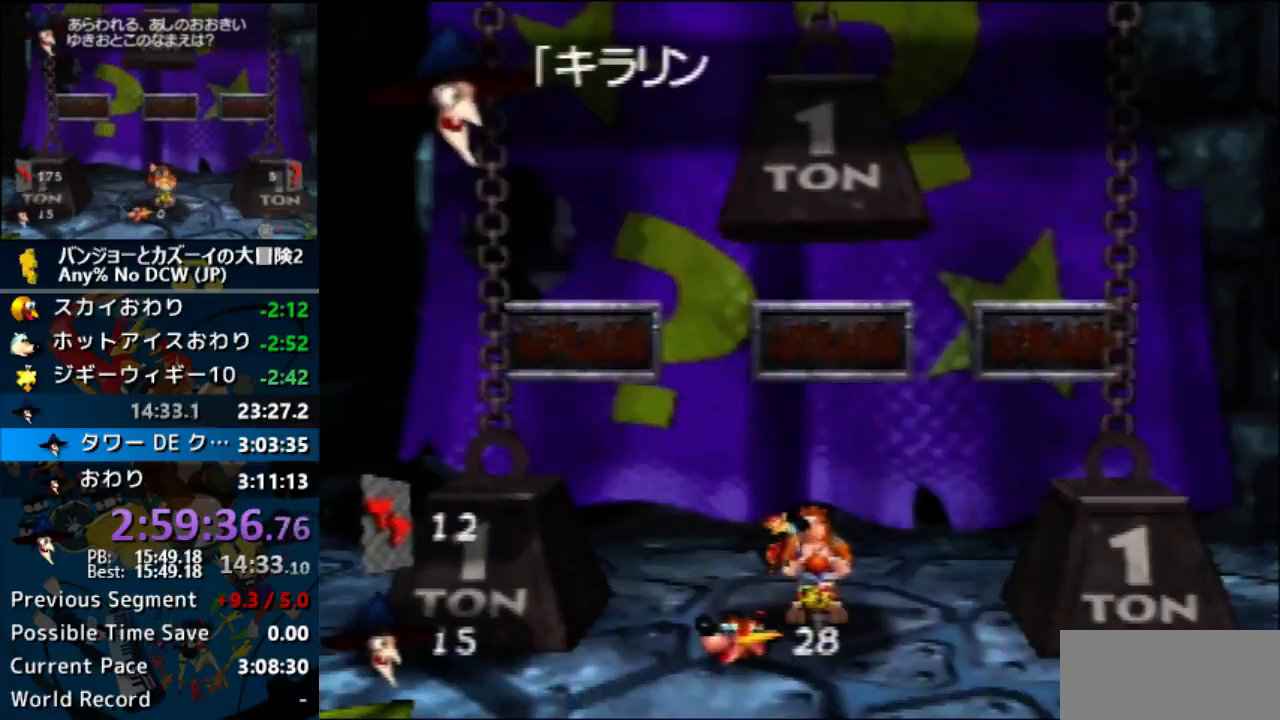
{"dt_ms": 500, "buttons": ["A"], "left_stick": "center", "events": []}
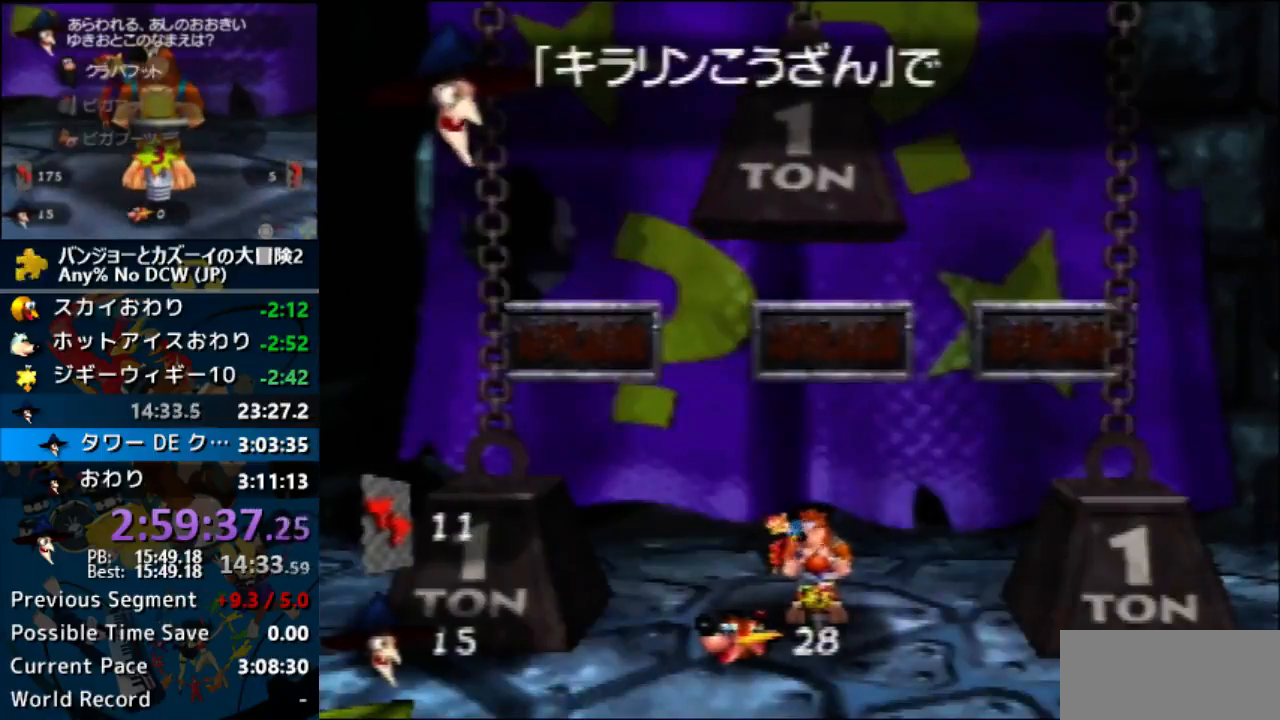
{"dt_ms": 500, "buttons": ["A"], "left_stick": "center", "events": []}
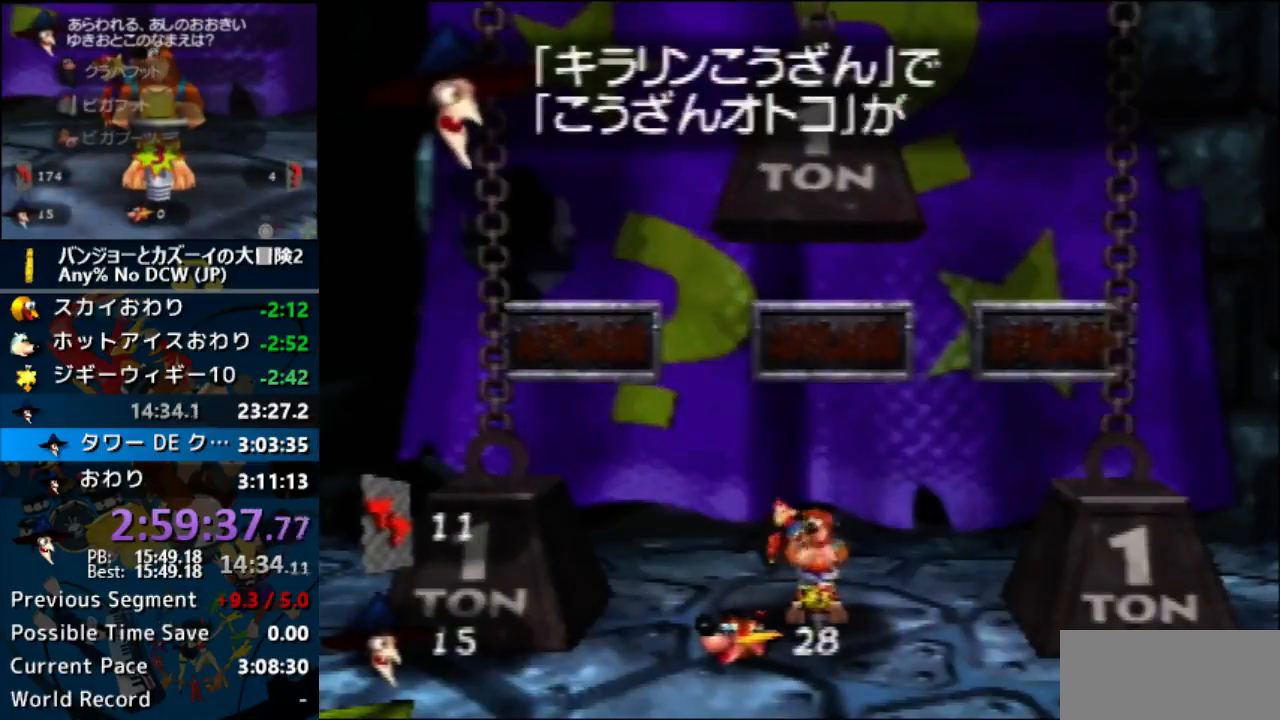
{"dt_ms": 500, "buttons": ["A"], "left_stick": "center", "events": [[400, "A", "up"], [500, "A", "down"]]}
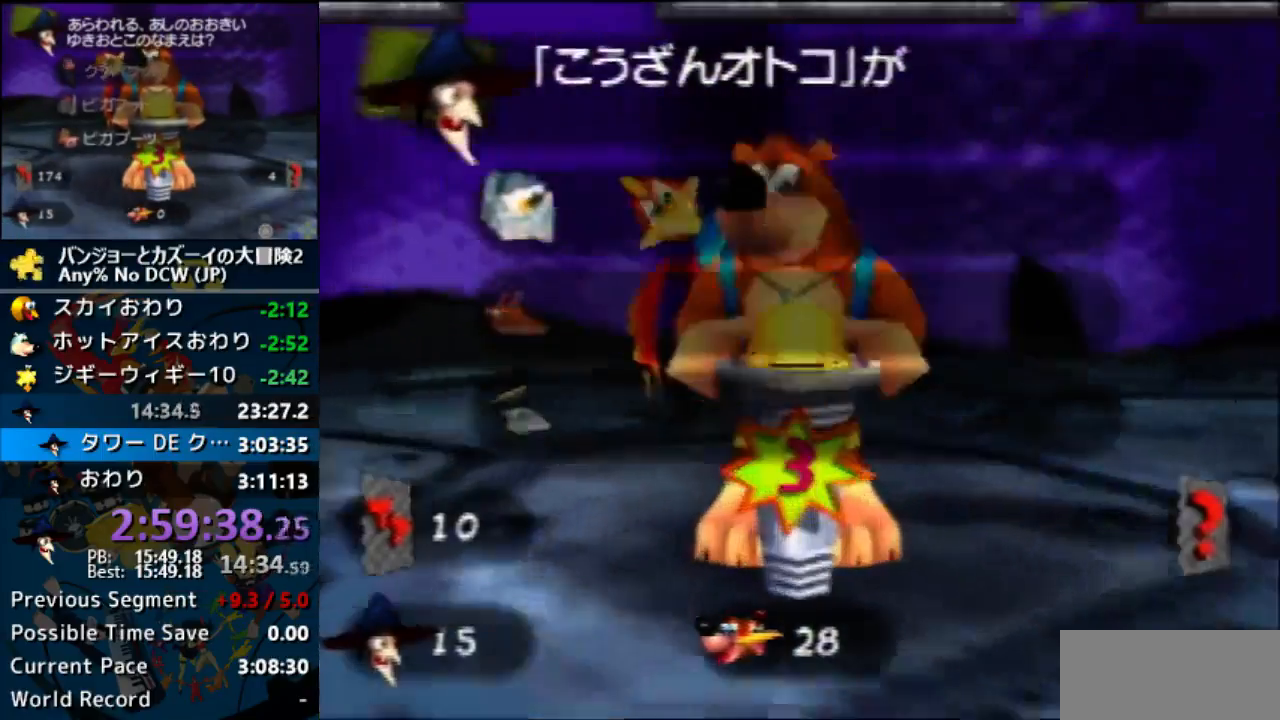
{"dt_ms": 500, "buttons": ["A"], "left_stick": "center", "events": [[233, "left_stick", "down"], [367, "left_stick", "center"]]}
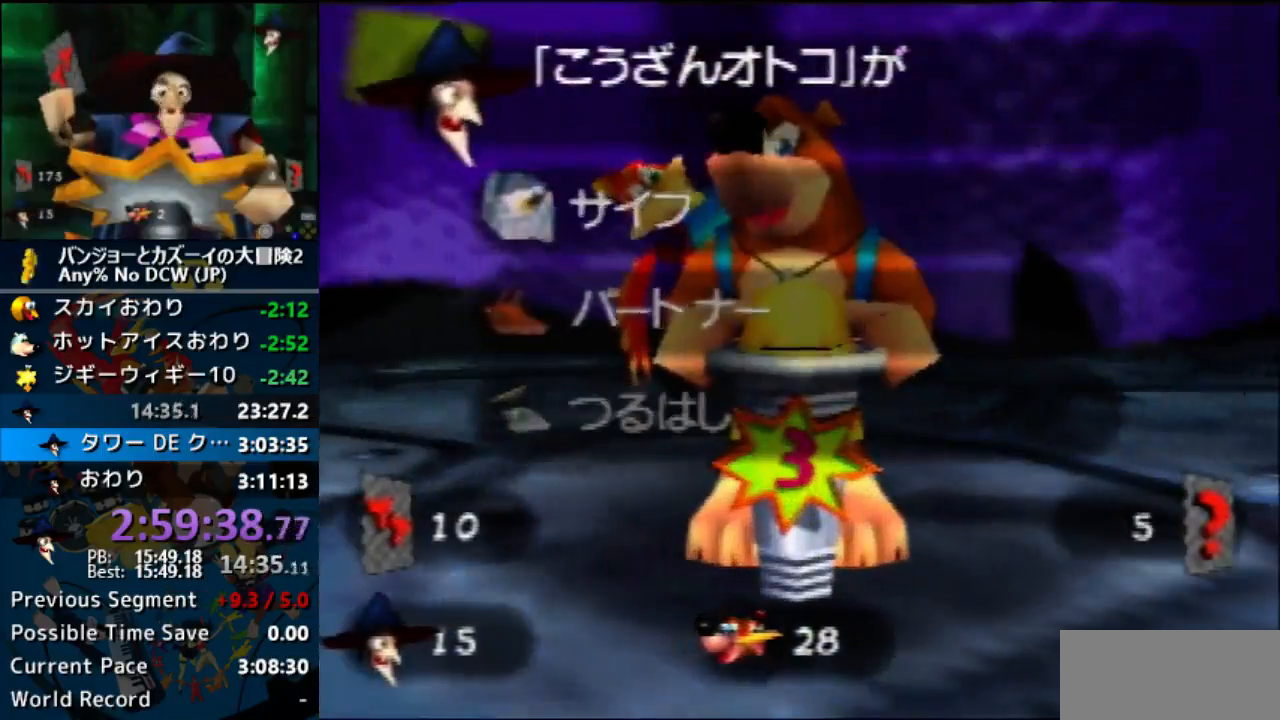
{"dt_ms": 500, "buttons": ["A"], "left_stick": "center", "events": [[33, "left_stick", "down"], [300, "left_stick", "center"]]}
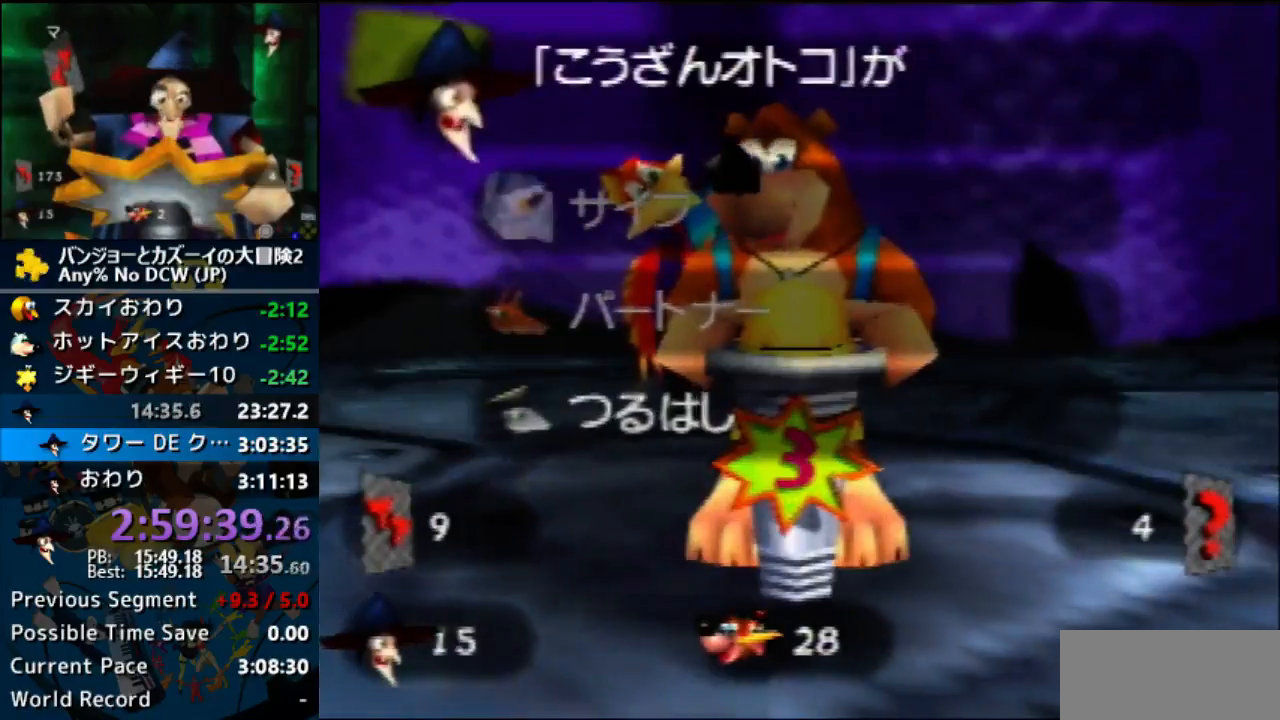
{"dt_ms": 500, "buttons": ["A"], "left_stick": "center", "events": [[67, "left_stick", "up"], [233, "A", "up"], [267, "left_stick", "center"], [500, "A", "down"]]}
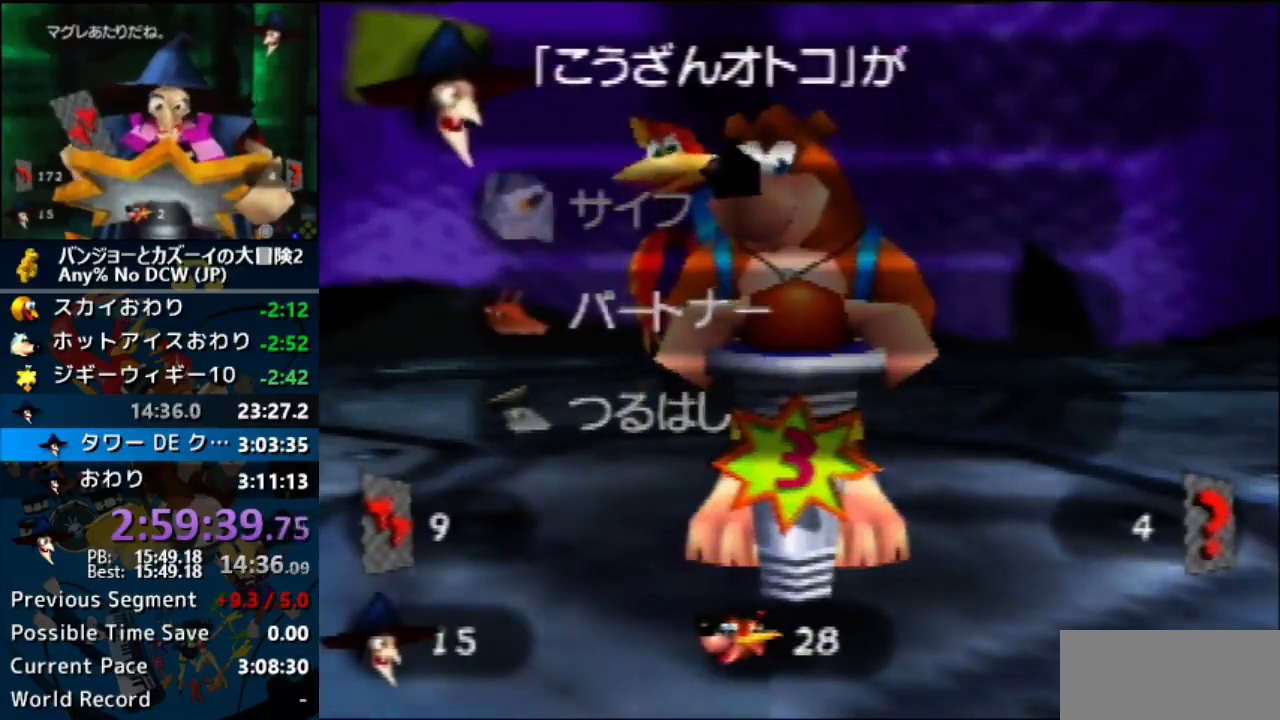
{"dt_ms": 1000, "buttons": [], "left_stick": "center"}
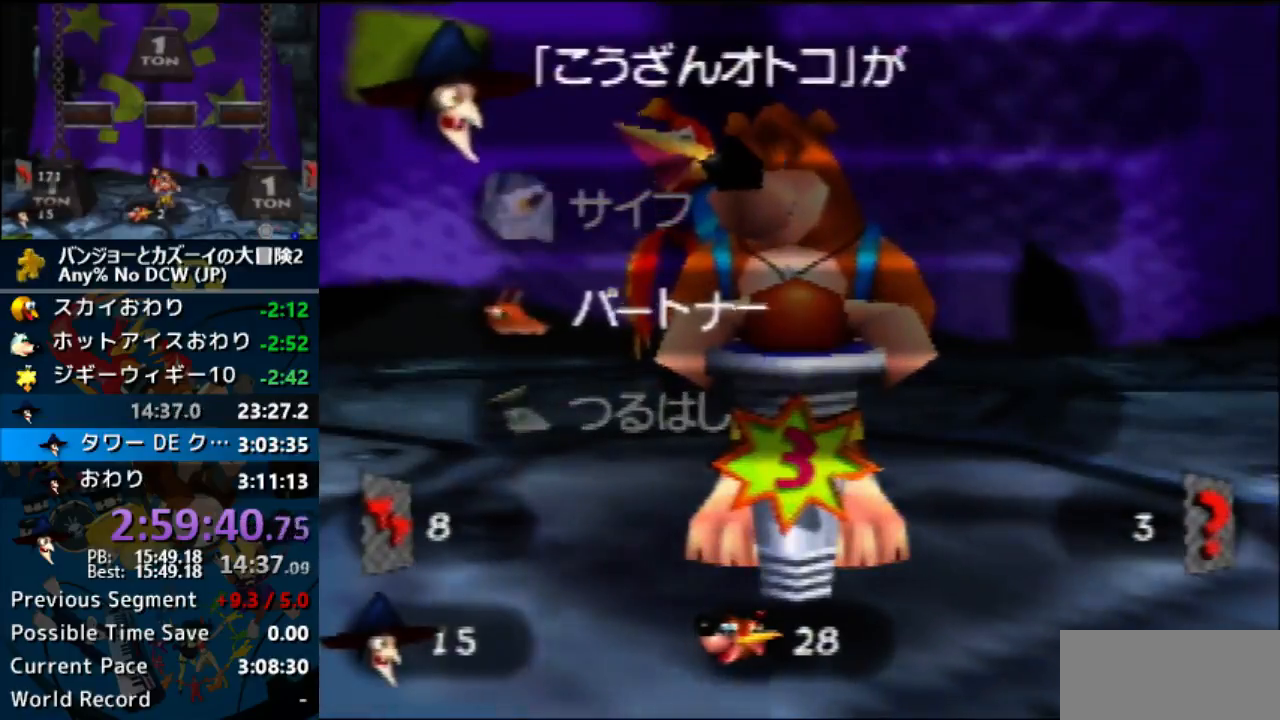
{"dt_ms": 500, "buttons": [], "left_stick": "center", "events": [[67, "A", "down"], [200, "A", "up"]]}
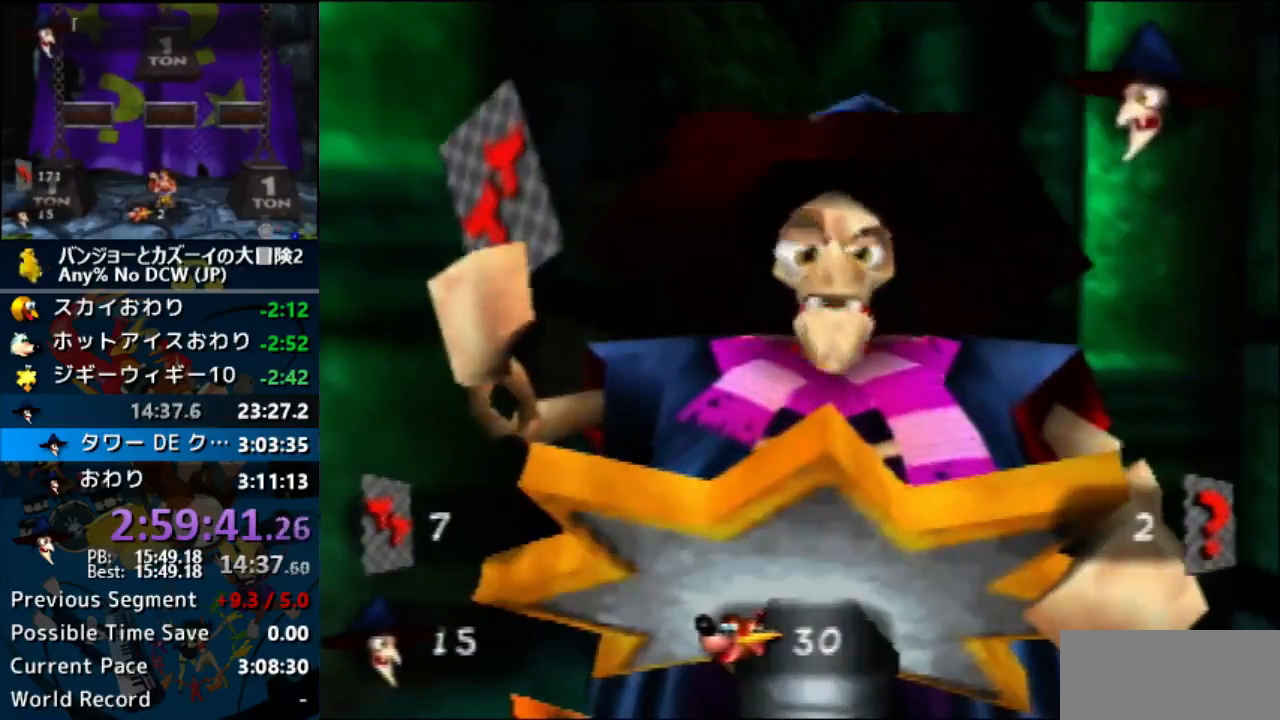
{"dt_ms": 500, "buttons": ["A"], "left_stick": "center", "events": [[500, "A", "down"]]}
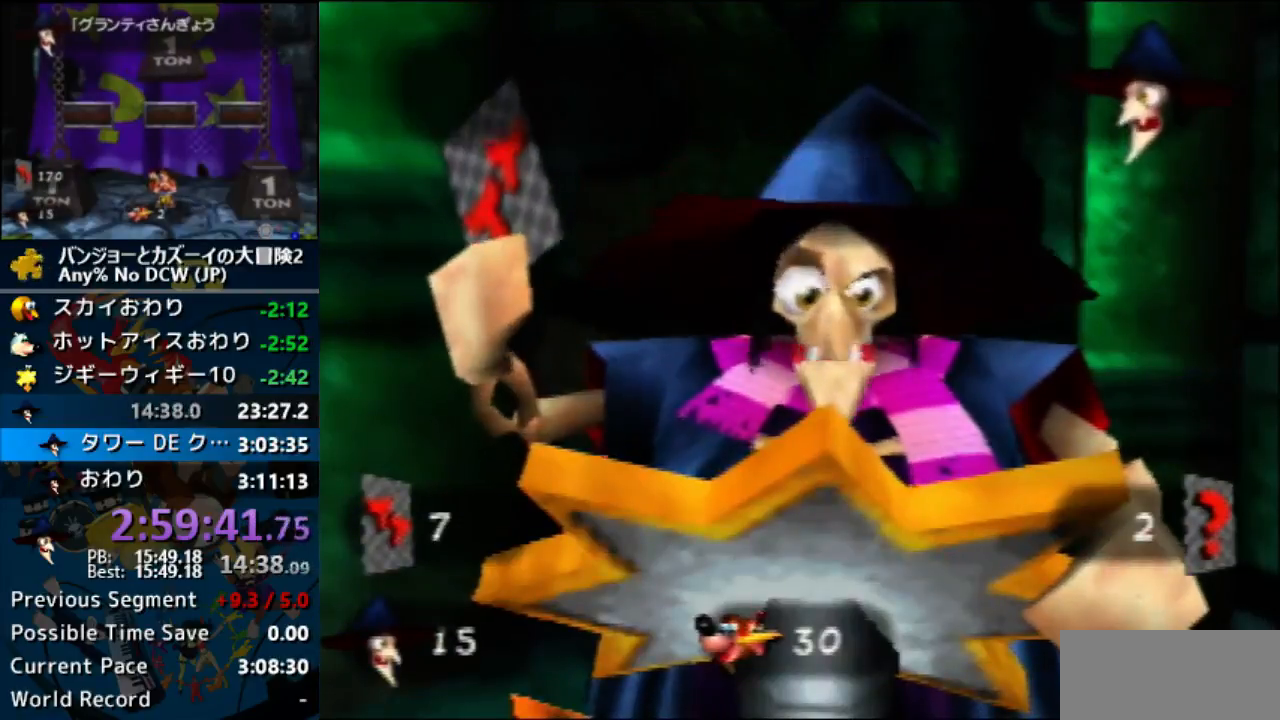
{"dt_ms": 500, "buttons": ["A"], "left_stick": "center", "events": []}
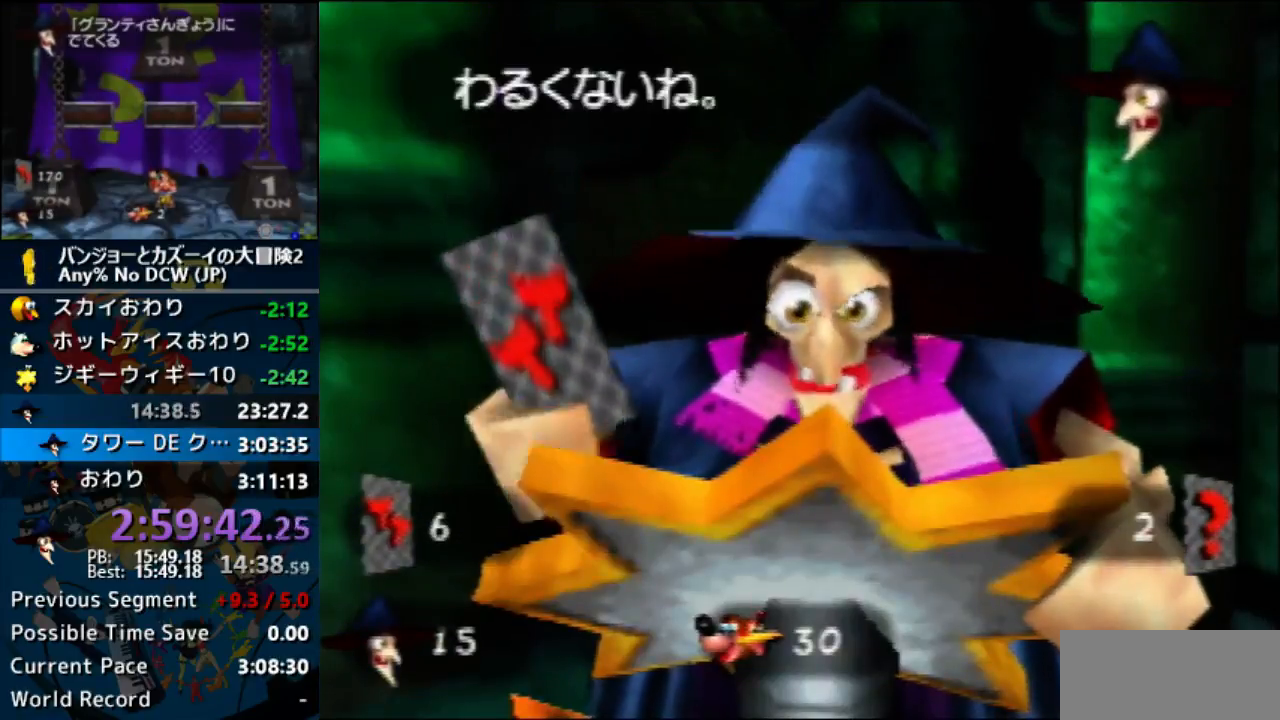
{"dt_ms": 500, "buttons": ["A"], "left_stick": "center", "events": []}
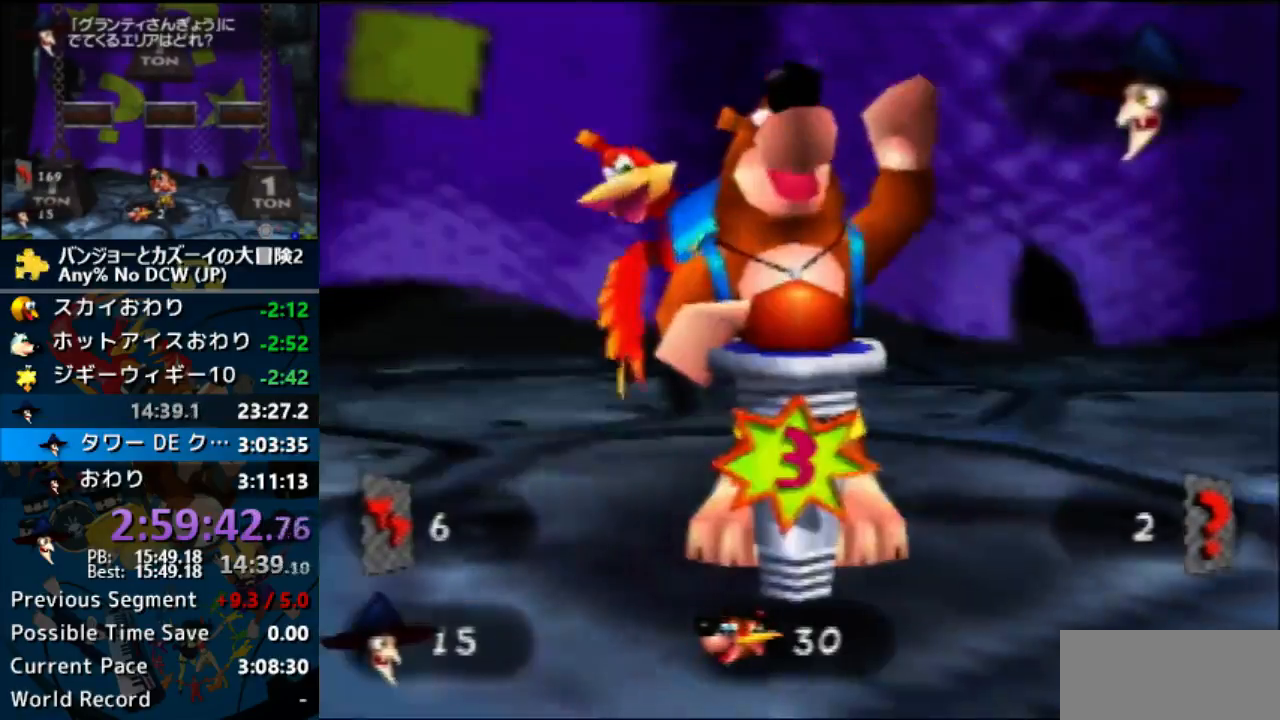
{"dt_ms": 500, "buttons": ["A"], "left_stick": "center", "events": []}
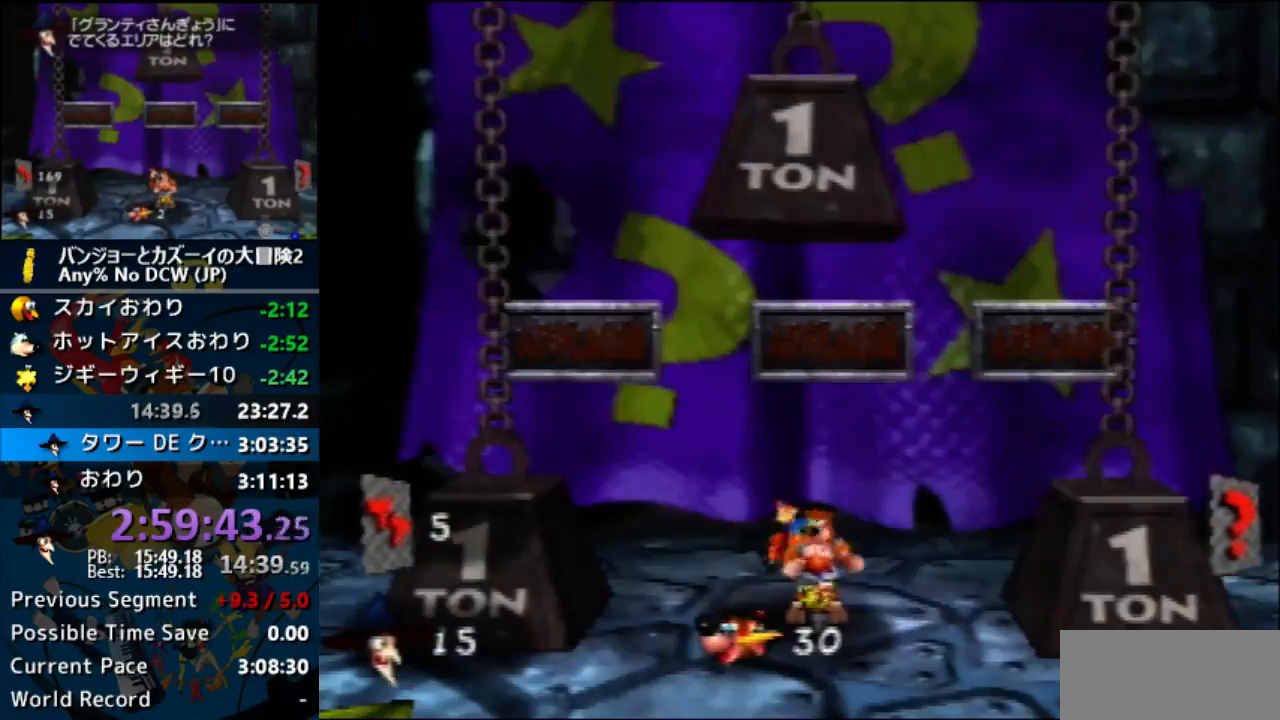
{"dt_ms": 500, "buttons": ["A"], "left_stick": "center", "events": []}
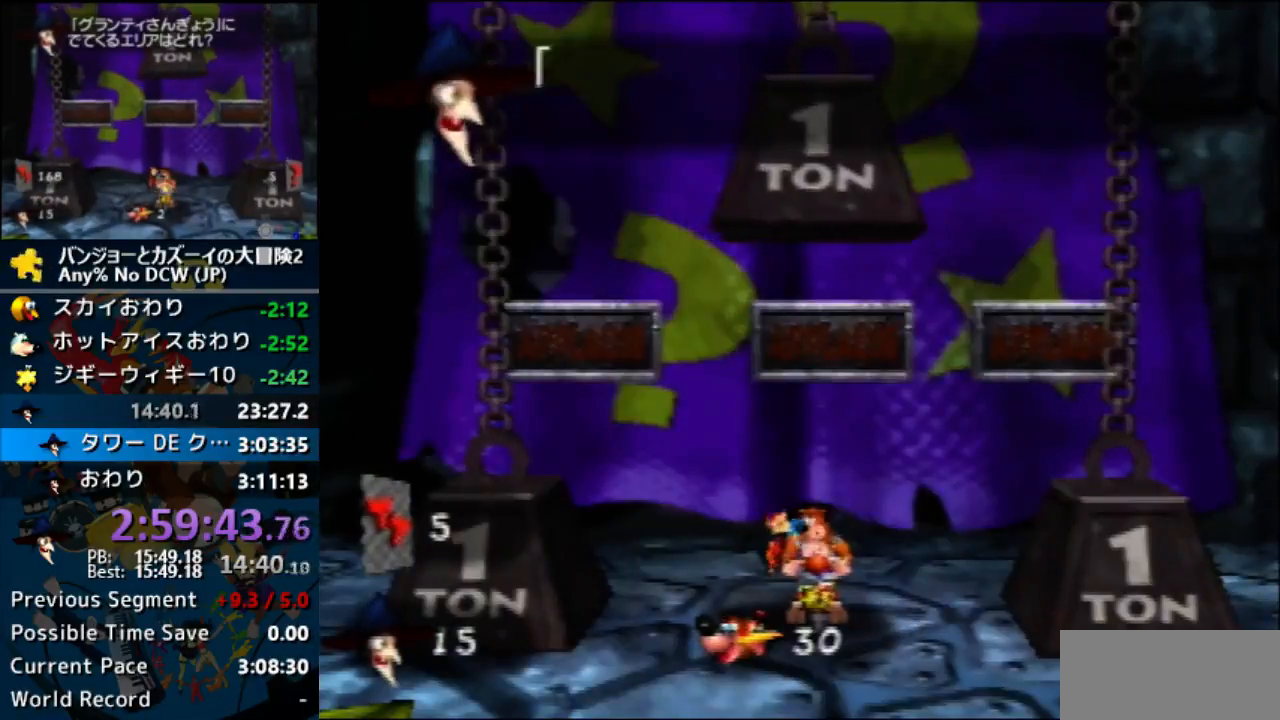
{"dt_ms": 500, "buttons": ["A"], "left_stick": "center", "events": []}
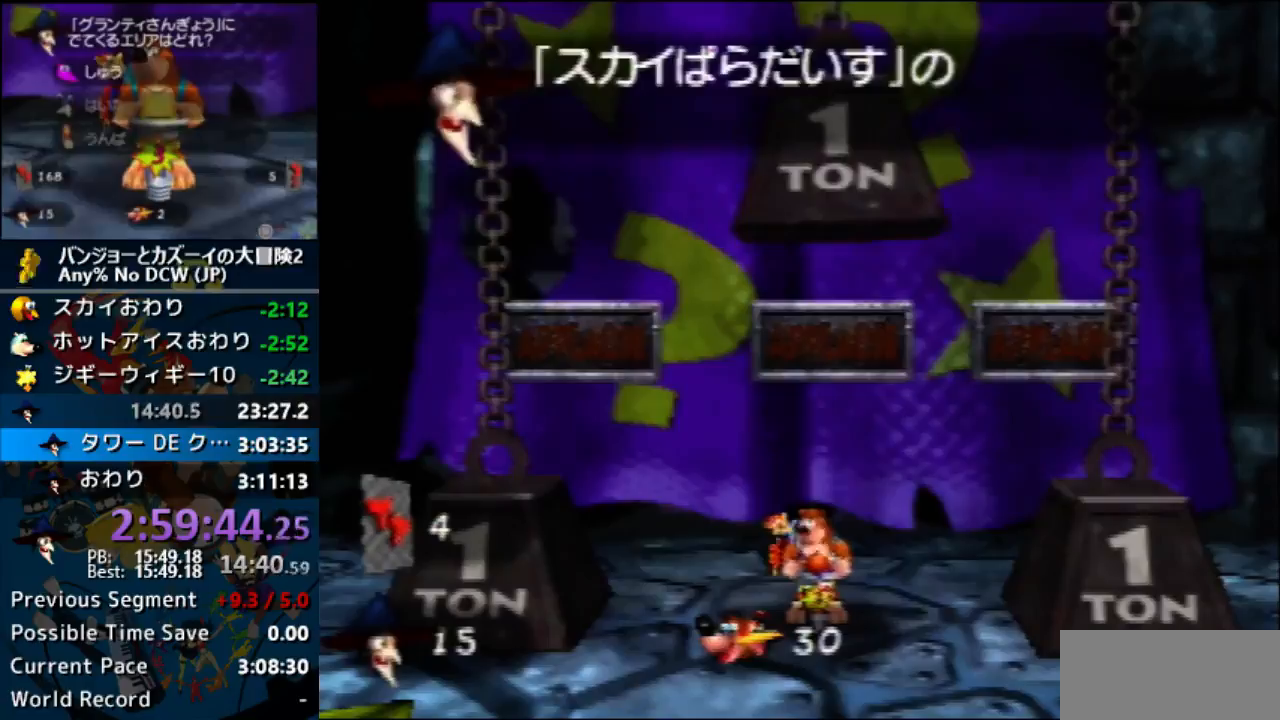
{"dt_ms": 500, "buttons": ["A"], "left_stick": "center", "events": []}
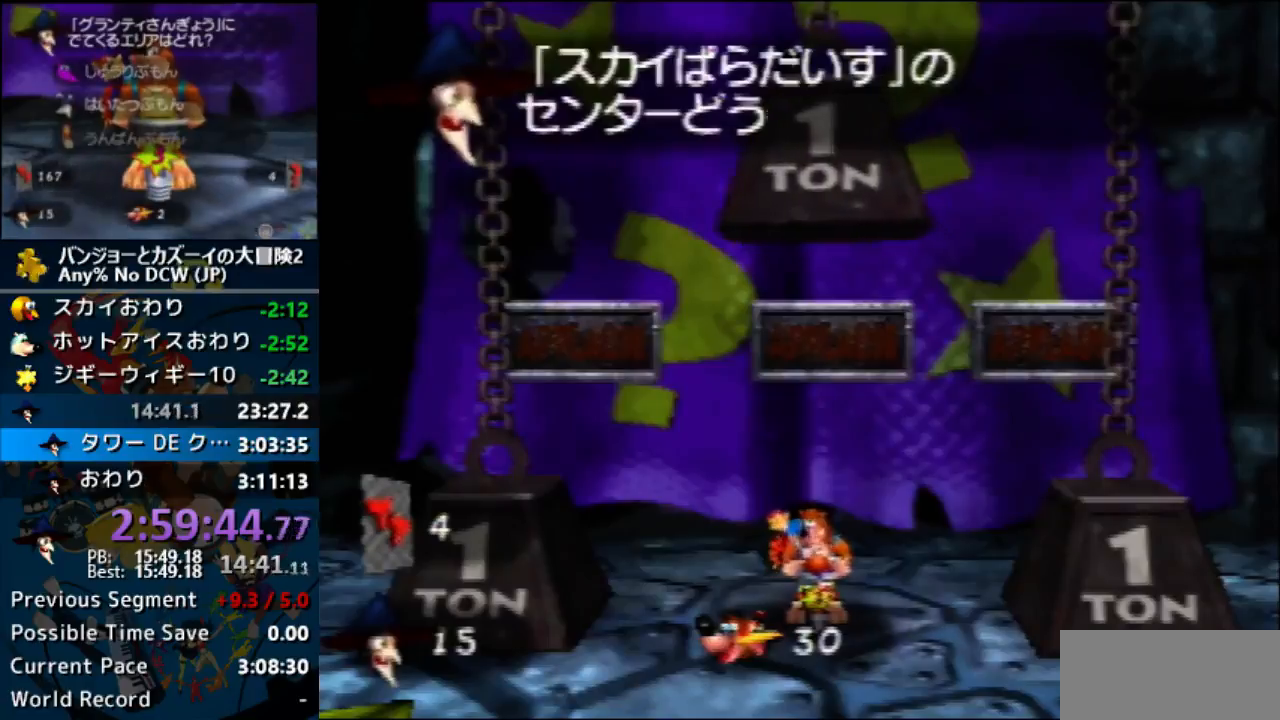
{"dt_ms": 500, "buttons": ["A"], "left_stick": "center", "events": []}
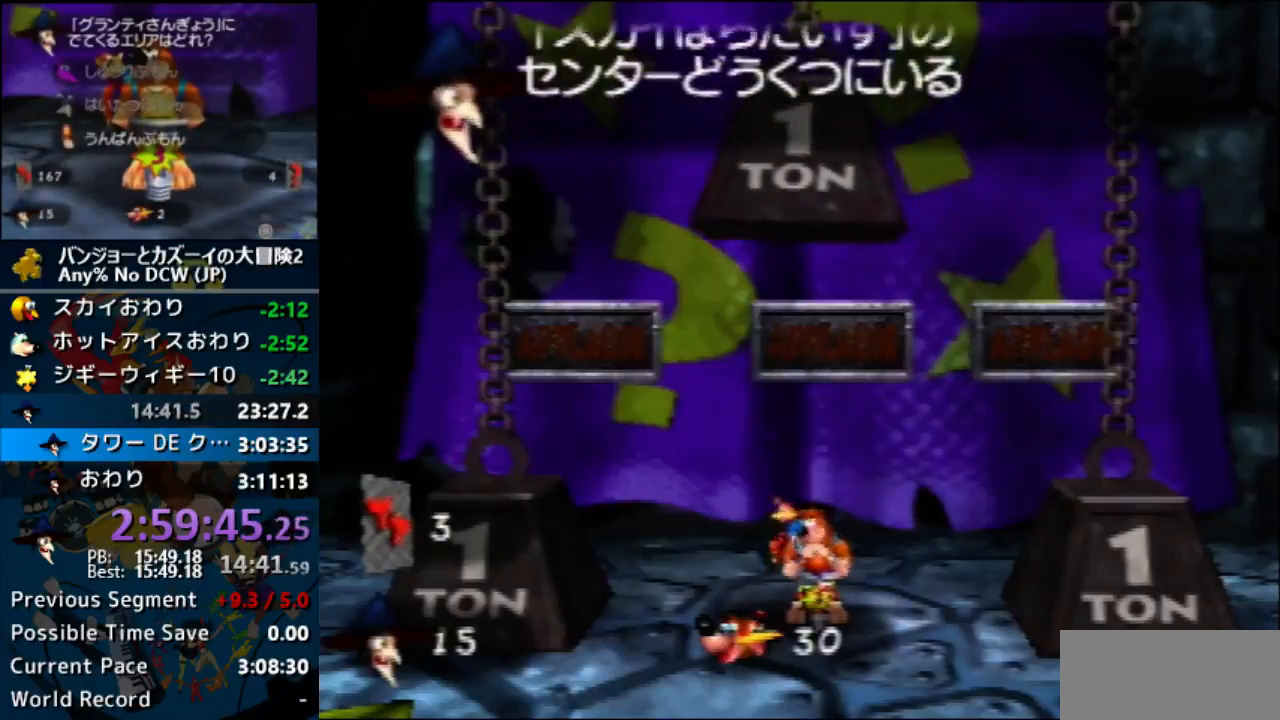
{"dt_ms": 500, "buttons": ["A"], "left_stick": "center", "events": []}
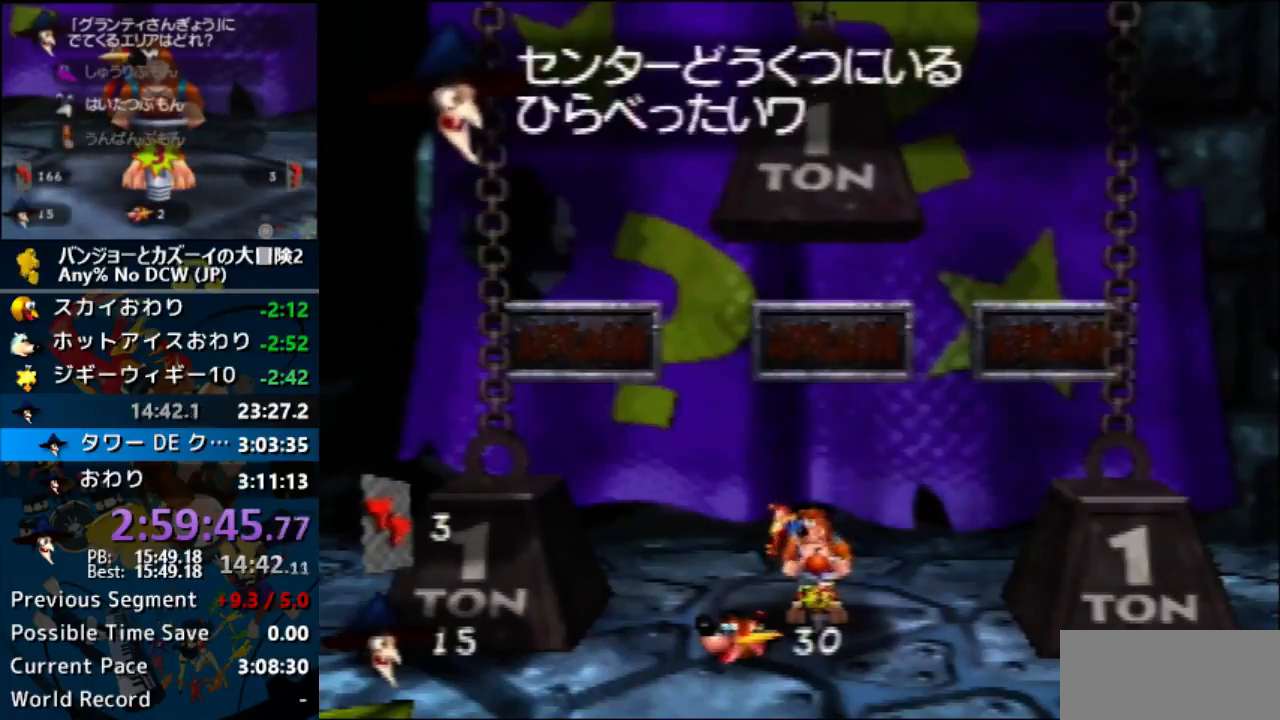
{"dt_ms": 500, "buttons": ["A"], "left_stick": "center", "events": []}
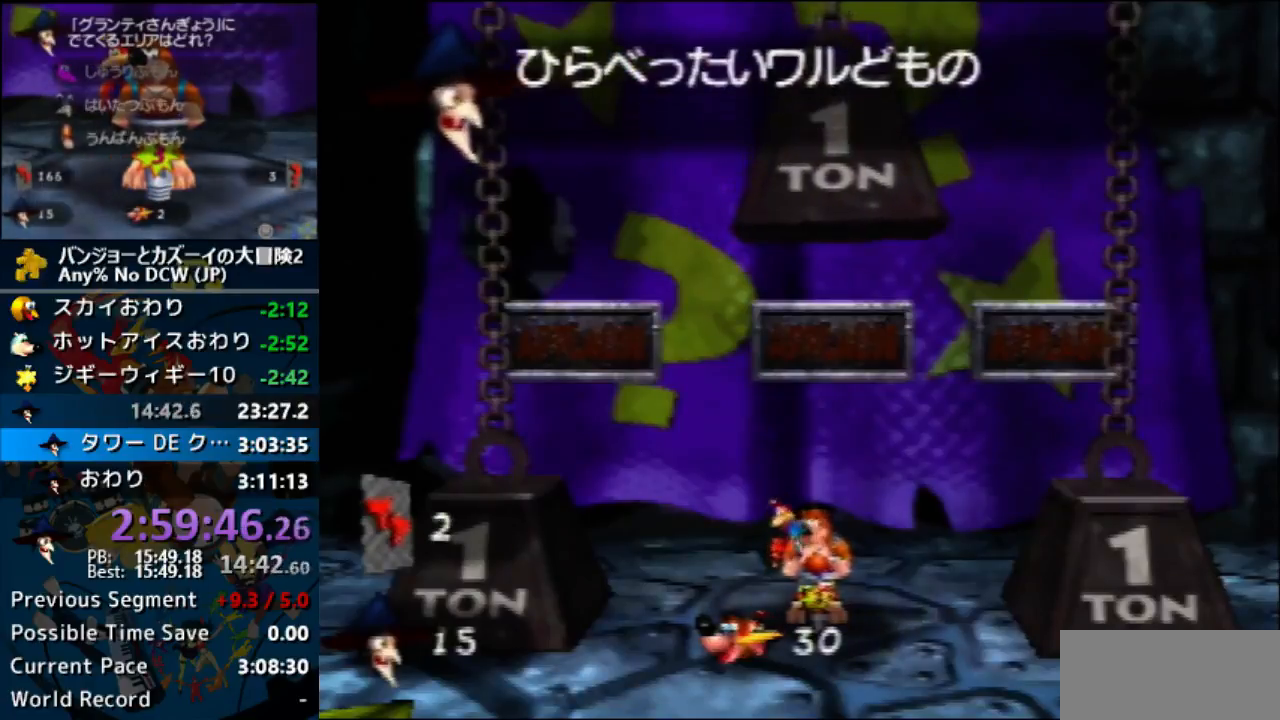
{"dt_ms": 500, "buttons": ["A"], "left_stick": "center", "events": []}
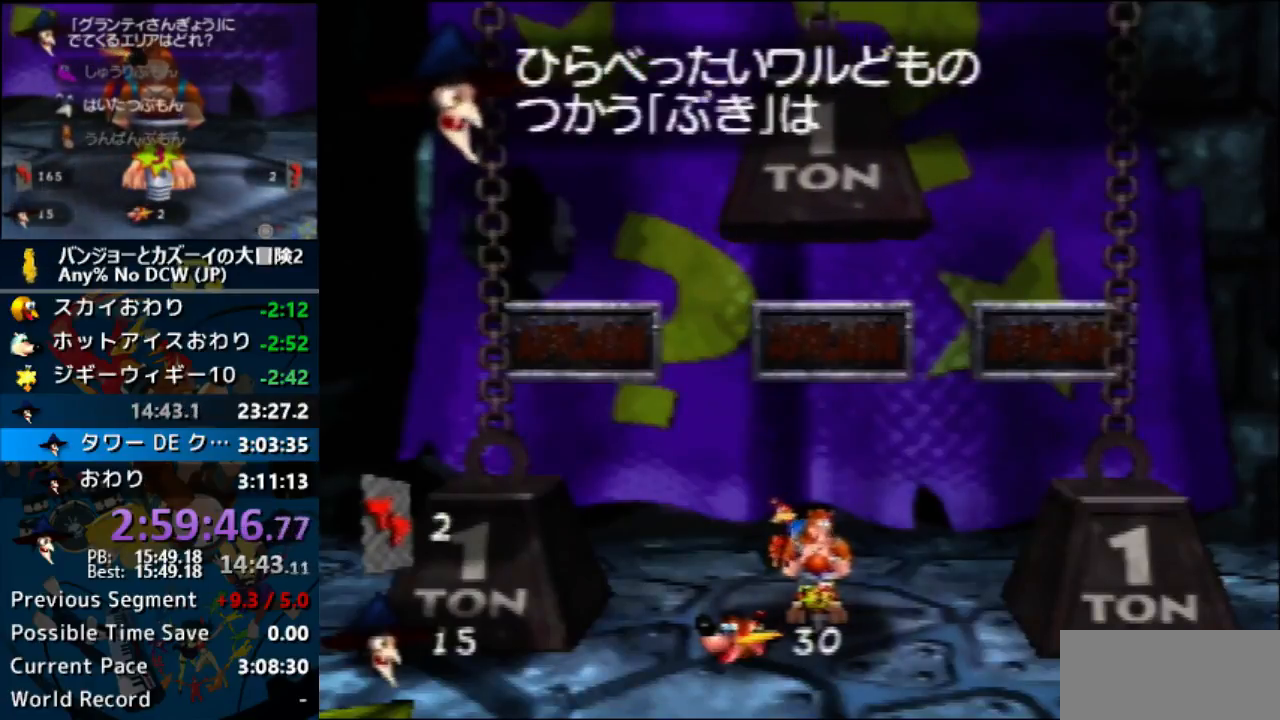
{"dt_ms": 500, "buttons": ["A"], "left_stick": "center", "events": []}
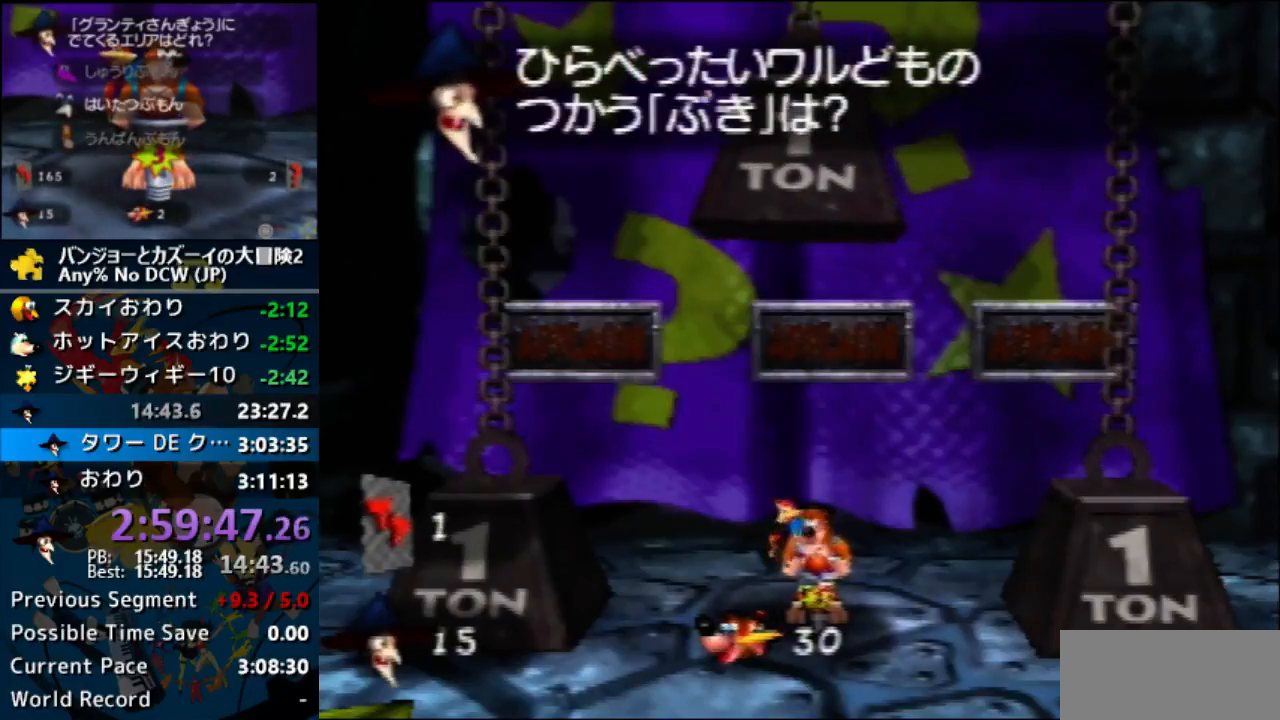
{"dt_ms": 500, "buttons": ["Z"], "left_stick": "center", "events": [[167, "A", "up"], [500, "Z", "down"]]}
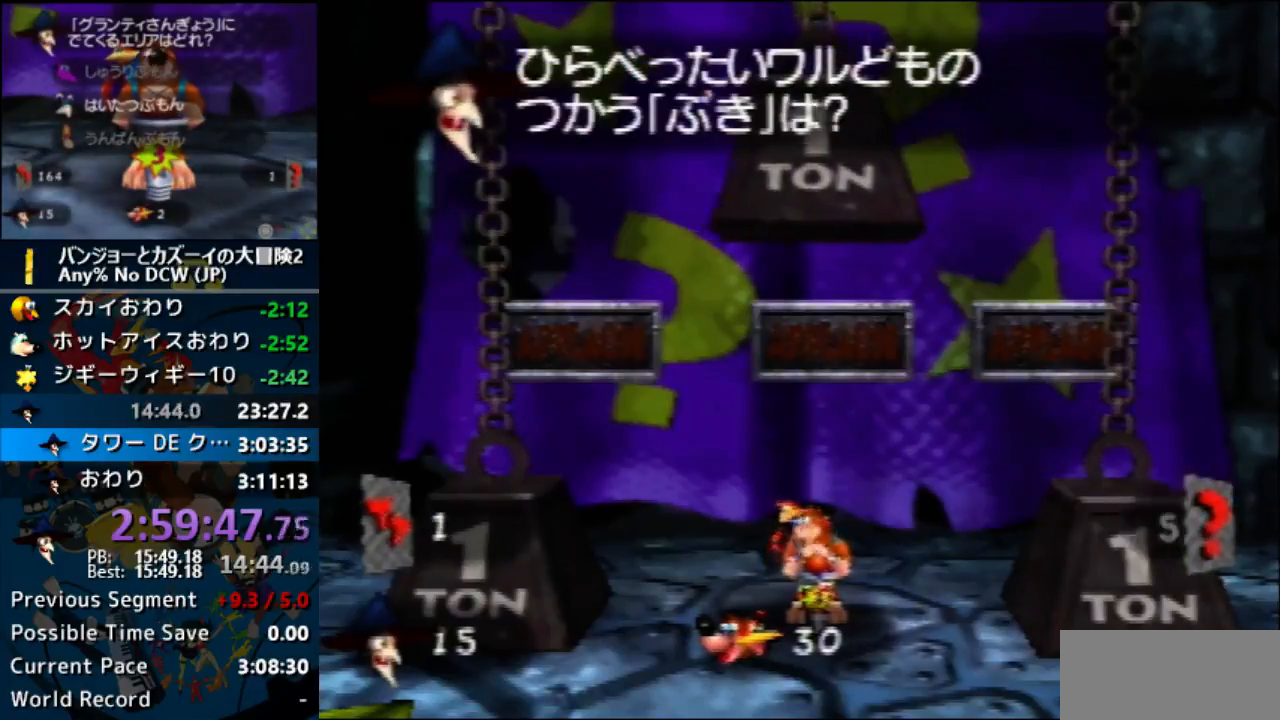
{"dt_ms": 500, "buttons": [], "left_stick": "center"}